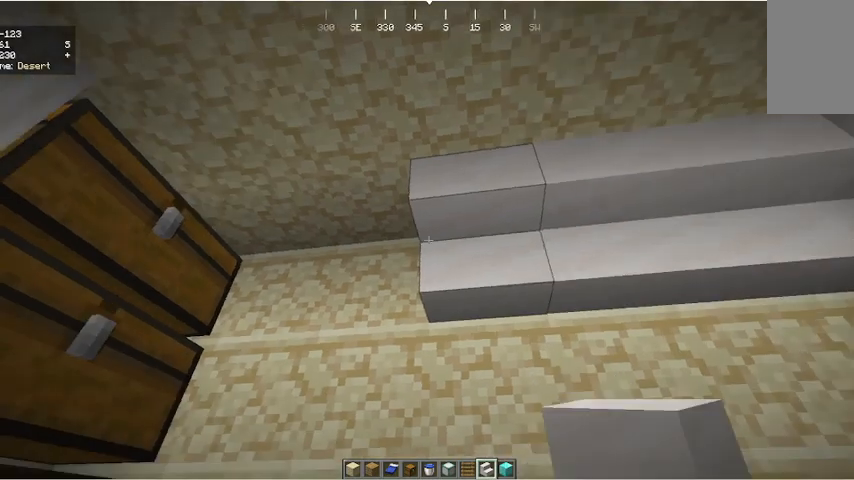
Gameplay with keyboard and mouse; each line is a JSON object with the keys and mouse buttons held at the frame after it. "events" lists presses ("down") and releases ("up") of "a", "d", "s", "w", "mouse_left" and "mouse_right" between this image and that frame as [ms after this image, input, new state], when the widget could be followed in between. "mouse_left", "mouse_right" = the "left", "right" buttons of the "mouse" list. No other keys are recorded. Fast repeated clicks can show as one long hold. Mouse movement is not recorded.
{"keys": ["a"], "mouse": ["right"], "events": [[33, "a", "down"], [200, "a", "up"], [200, "mouse_right", "down"], [367, "a", "down"]]}
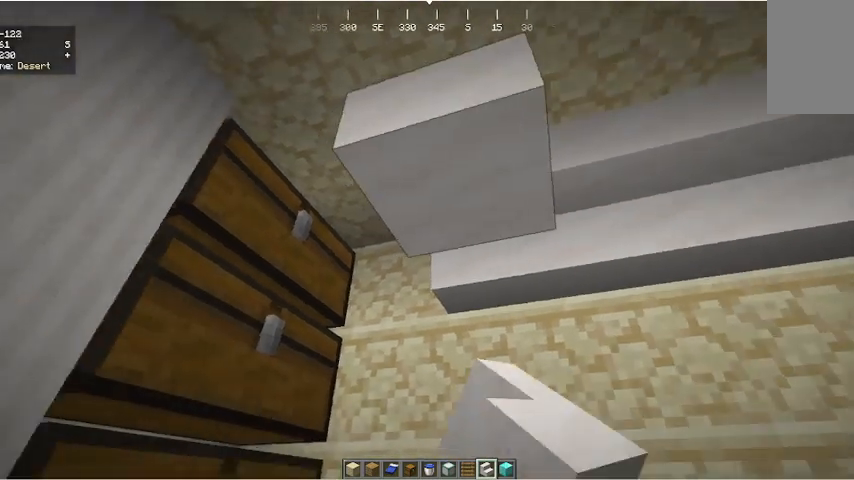
{"keys": [], "mouse": [], "events": [[67, "a", "up"], [133, "mouse_right", "up"], [367, "mouse_right", "down"], [467, "mouse_right", "up"]]}
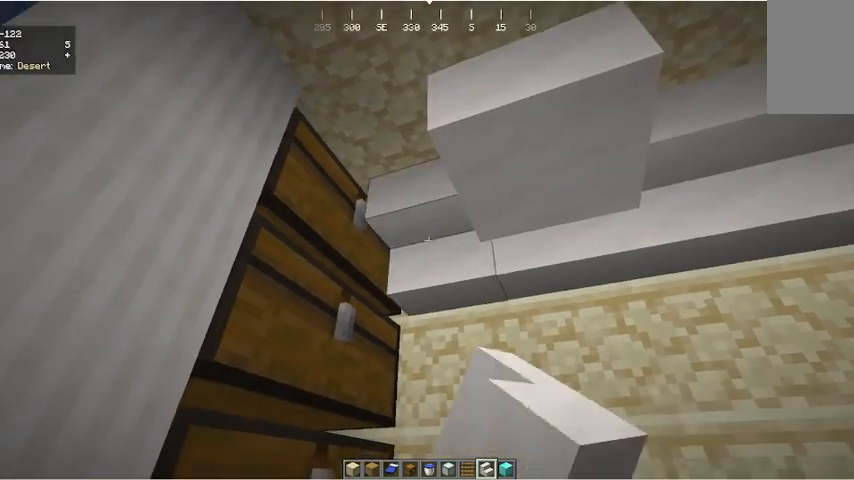
{"keys": [], "mouse": ["left"], "events": [[367, "mouse_left", "down"]]}
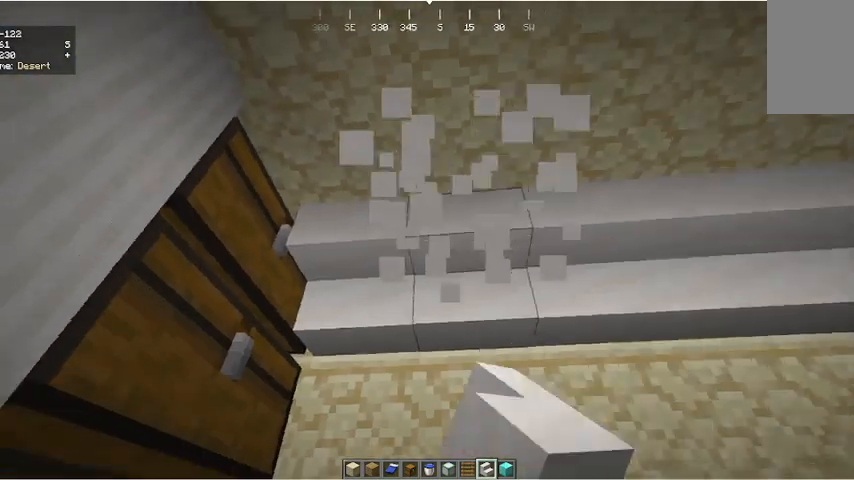
{"keys": [], "mouse": ["left"], "events": [[33, "mouse_left", "up"], [433, "mouse_left", "down"]]}
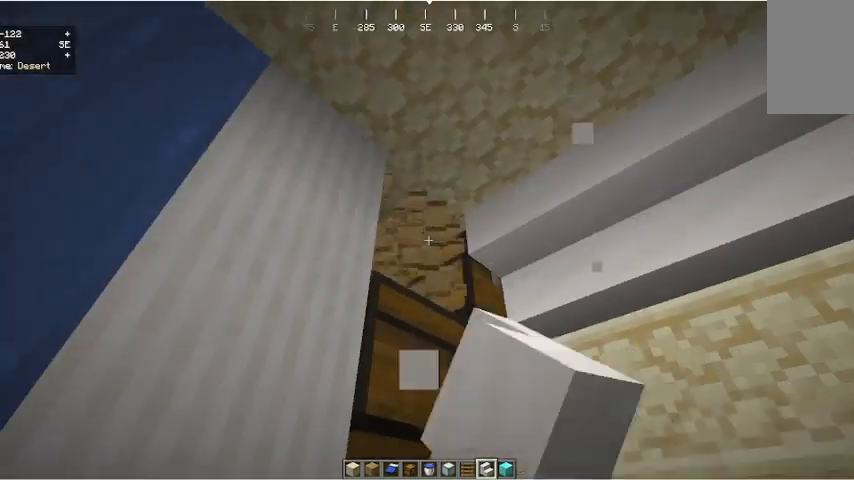
{"keys": [], "mouse": [], "events": [[33, "mouse_left", "up"], [267, "mouse_left", "down"], [367, "mouse_left", "up"]]}
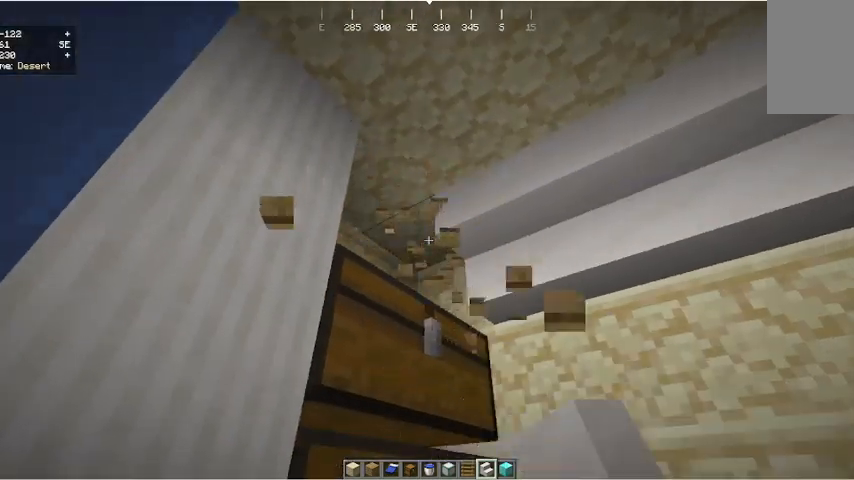
{"keys": [], "mouse": [], "events": []}
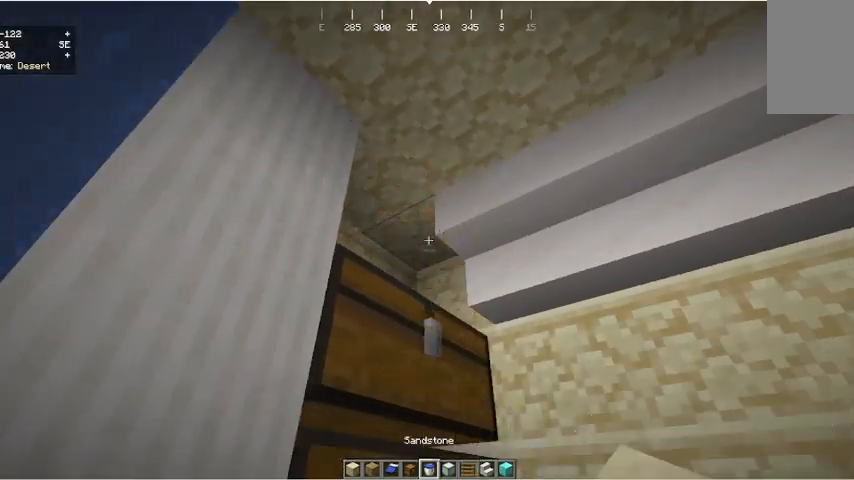
{"keys": [], "mouse": ["right"], "events": [[467, "mouse_right", "down"]]}
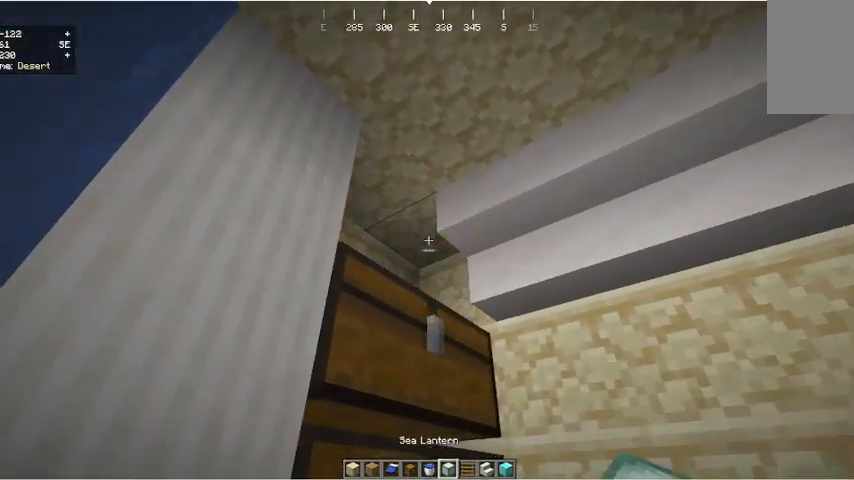
{"keys": [], "mouse": ["right"], "events": [[100, "mouse_right", "up"], [433, "mouse_right", "down"]]}
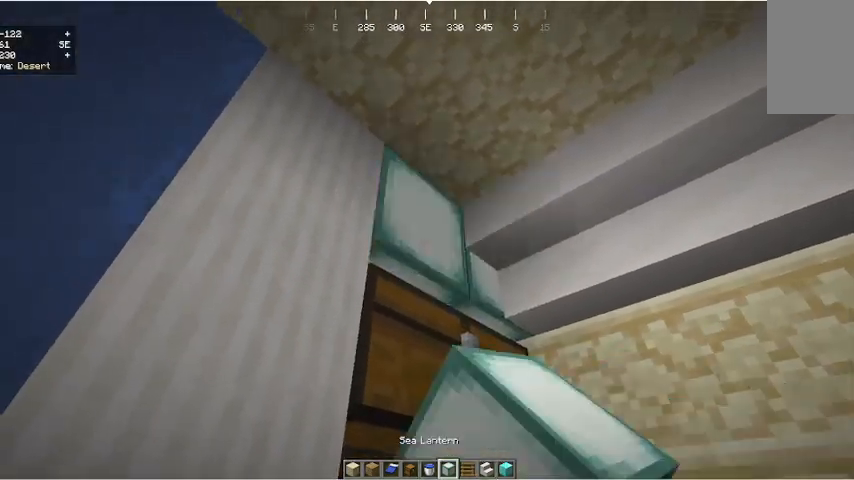
{"keys": ["s"], "mouse": [], "events": [[33, "mouse_right", "up"], [300, "s", "down"]]}
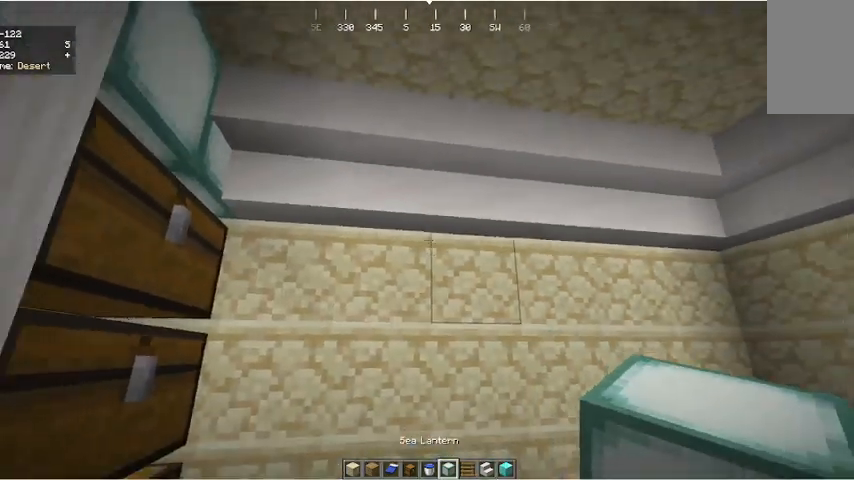
{"keys": [], "mouse": [], "events": [[133, "d", "down"], [267, "s", "up"], [500, "d", "up"]]}
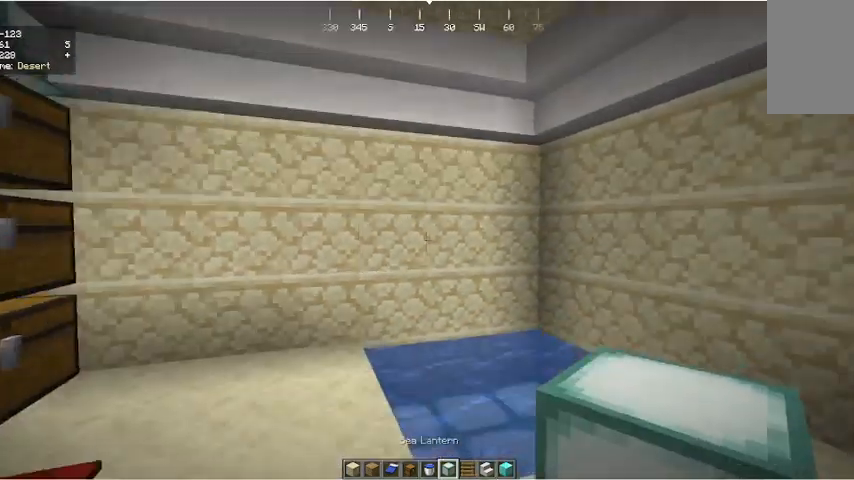
{"keys": ["w"], "mouse": [], "events": [[33, "a", "down"], [233, "w", "down"], [500, "a", "up"]]}
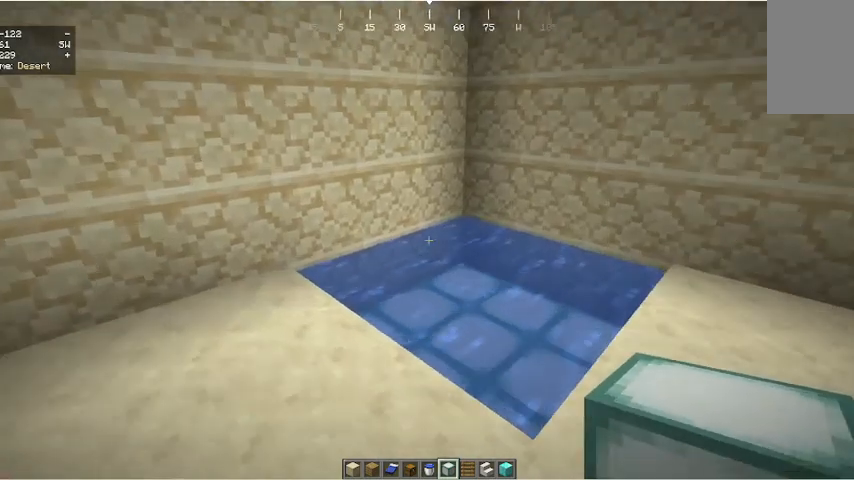
{"keys": [], "mouse": [], "events": [[33, "d", "down"], [233, "d", "up"], [333, "w", "up"]]}
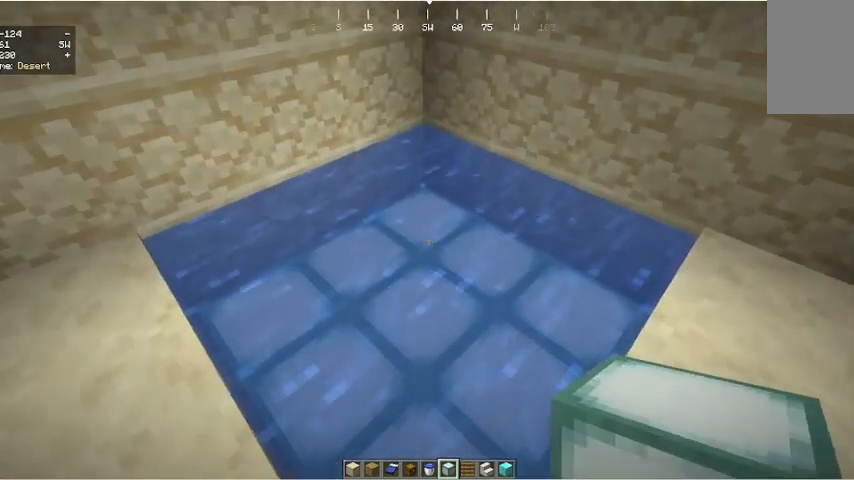
{"keys": ["a"], "mouse": [], "events": [[33, "s", "down"], [200, "a", "down"], [433, "s", "up"]]}
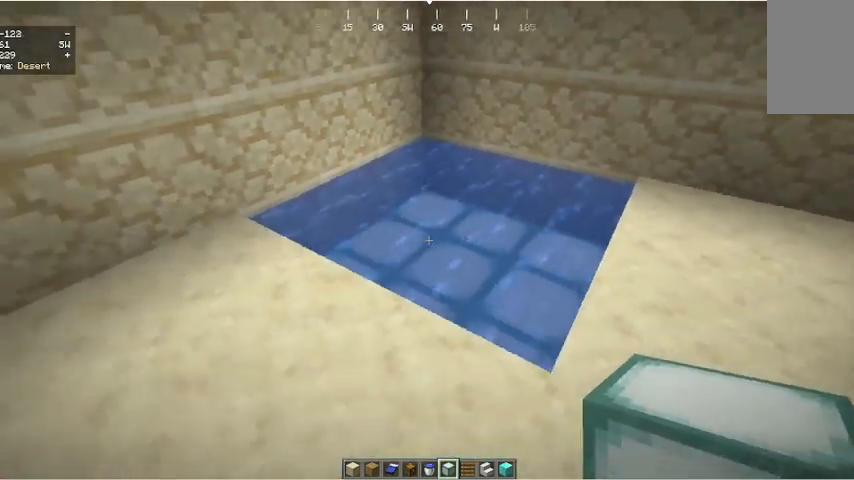
{"keys": ["a", "w"], "mouse": []}
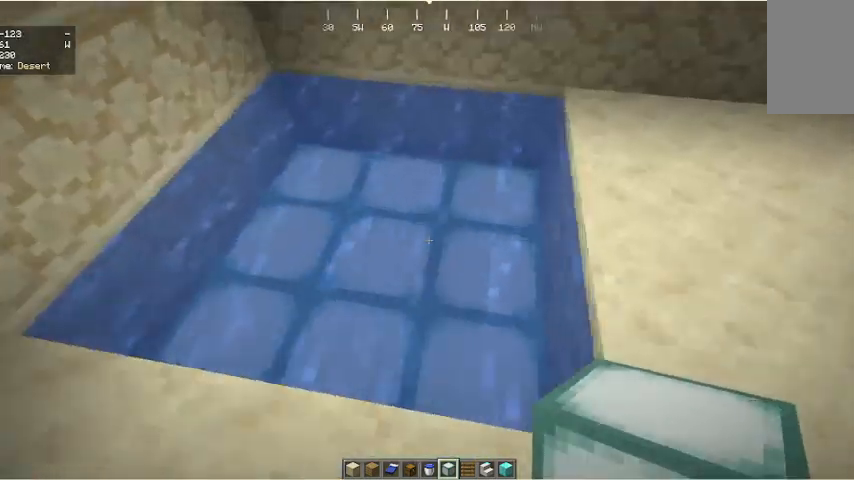
{"keys": [], "mouse": [], "events": [[133, "w", "up"], [200, "a", "up"]]}
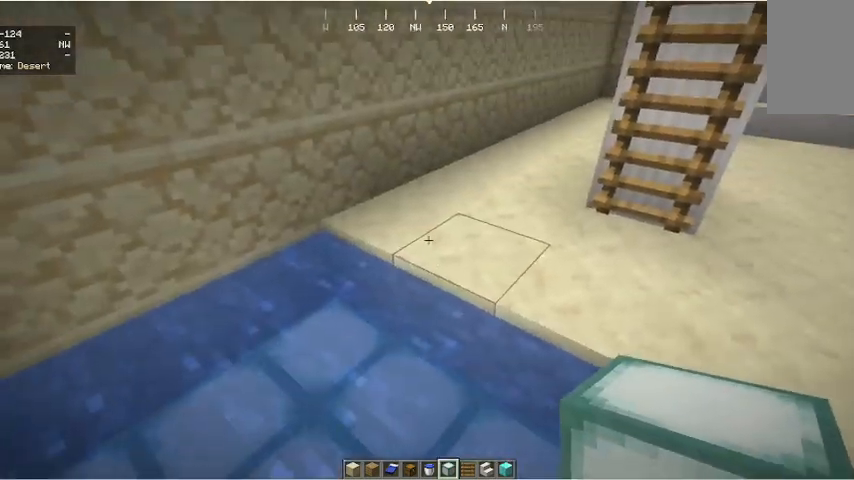
{"keys": ["d"], "mouse": [], "events": [[33, "d", "down"]]}
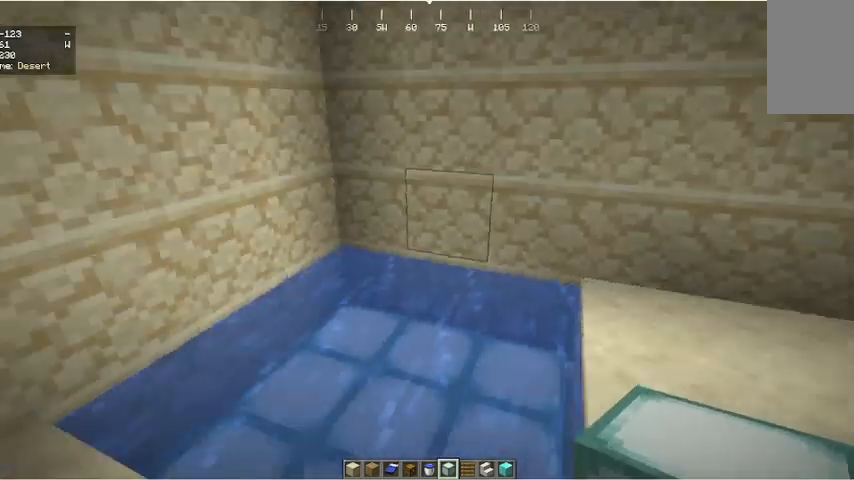
{"keys": [], "mouse": [], "events": [[167, "w", "down"], [233, "w", "up"], [267, "d", "up"]]}
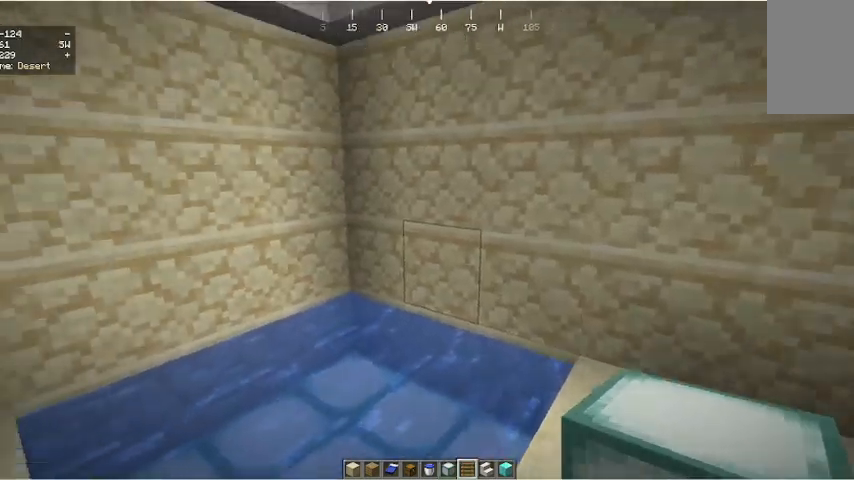
{"keys": [], "mouse": [], "events": []}
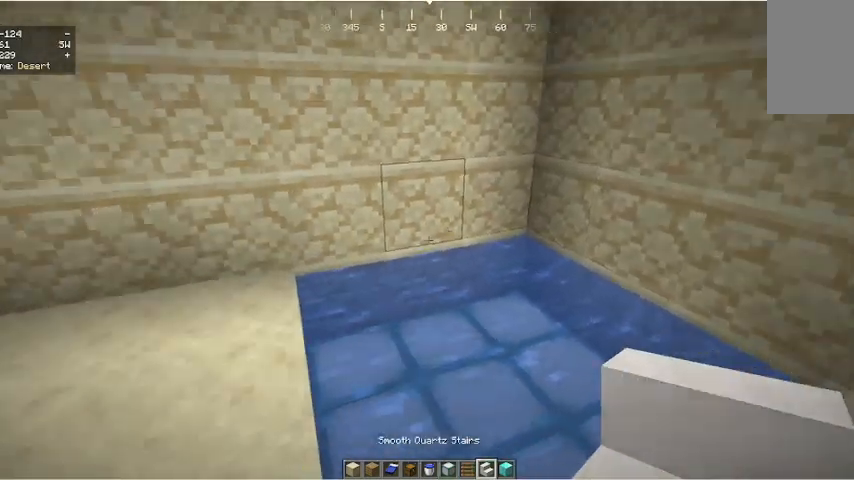
{"keys": ["w"], "mouse": [], "events": [[233, "a", "down"], [433, "w", "down"], [500, "a", "up"]]}
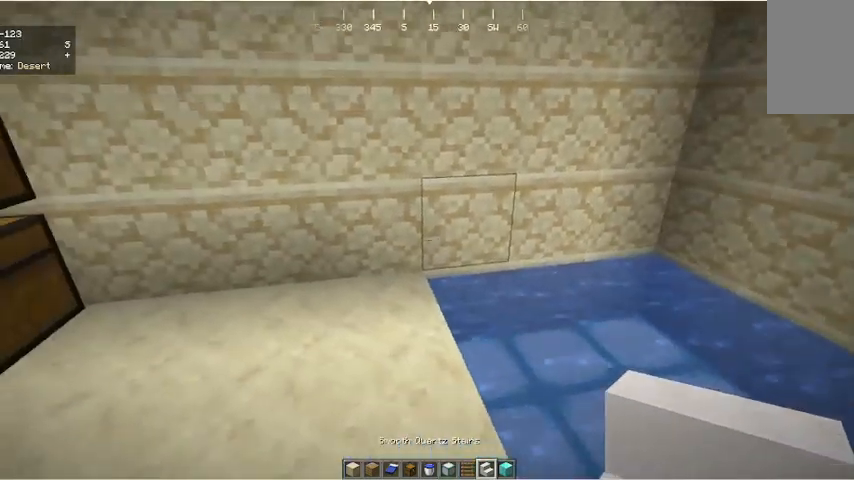
{"keys": [], "mouse": [], "events": [[100, "w", "up"]]}
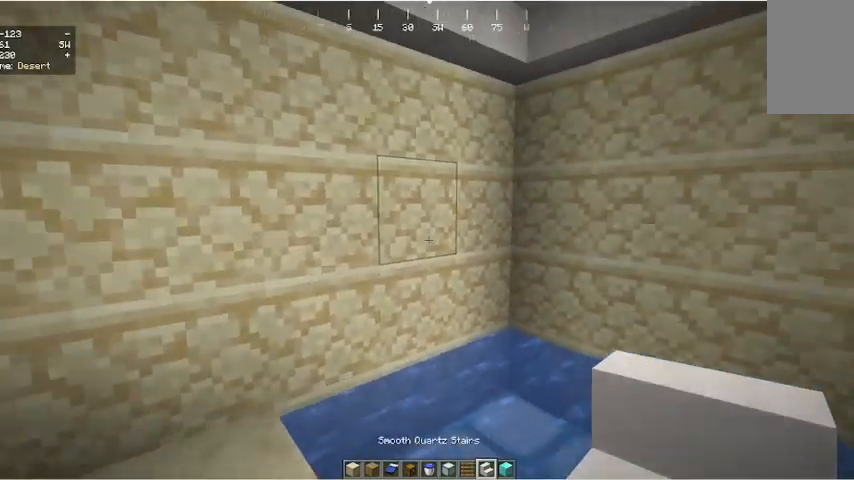
{"keys": [], "mouse": [], "events": []}
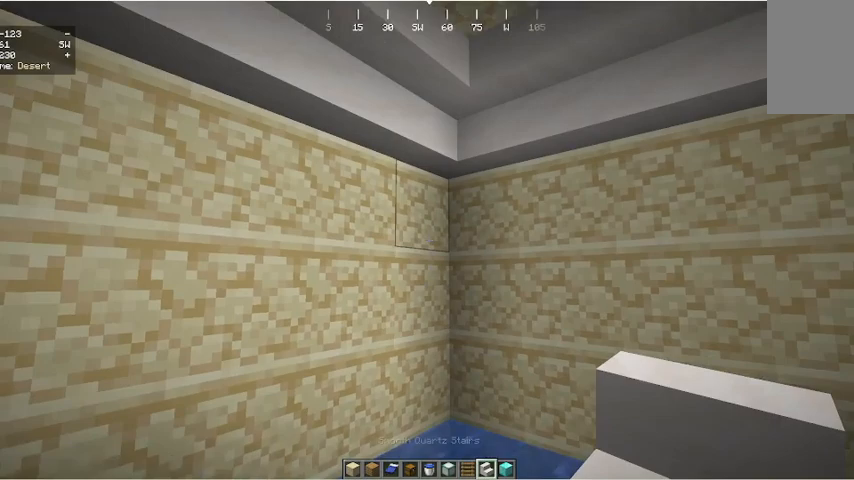
{"keys": ["w"], "mouse": [], "events": [[200, "s", "down"], [400, "s", "up"], [467, "w", "down"]]}
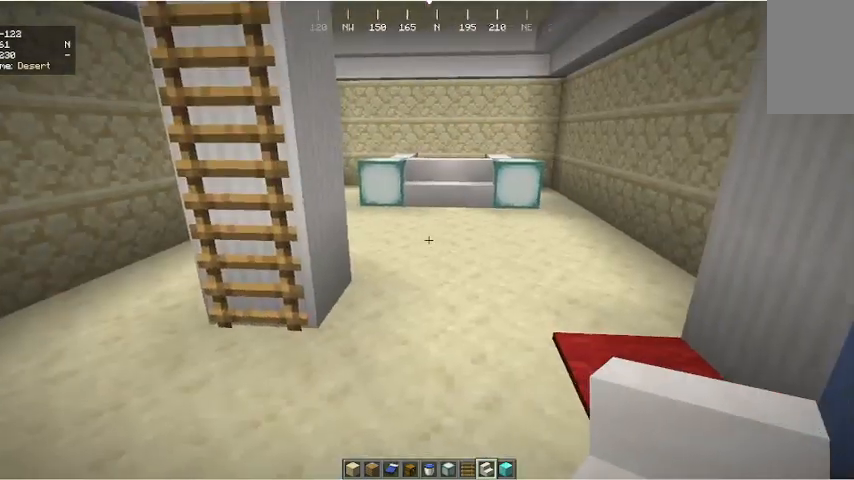
{"keys": ["d", "w"], "mouse": [], "events": [[133, "w", "up"], [200, "w", "down"], [400, "d", "down"]]}
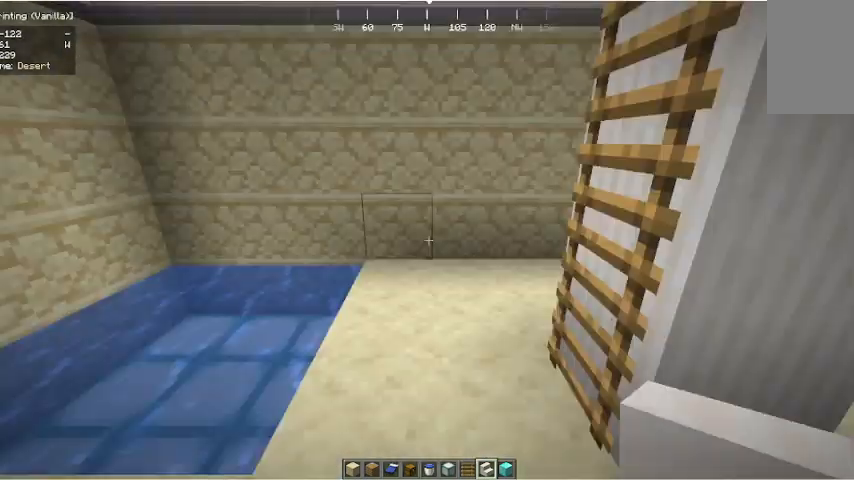
{"keys": ["a", "w"], "mouse": [], "events": [[33, "w", "up"], [67, "a", "down"], [133, "d", "up"], [467, "w", "down"]]}
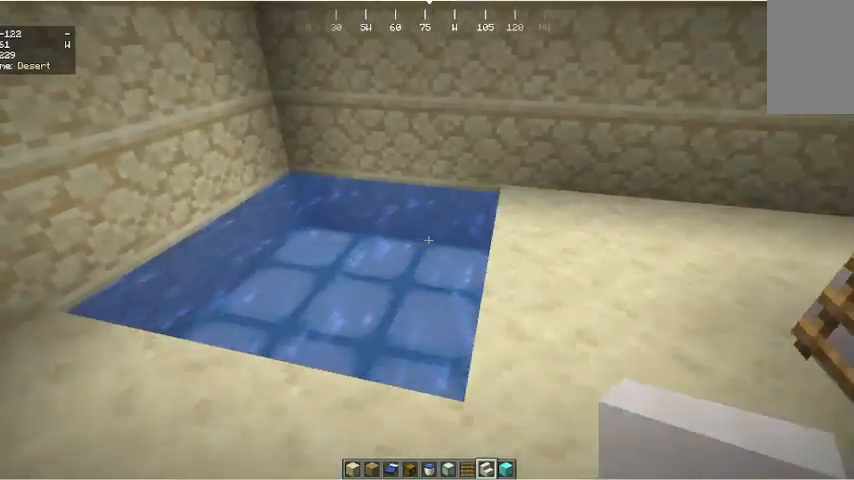
{"keys": [], "mouse": [], "events": [[67, "a", "up"], [67, "w", "up"]]}
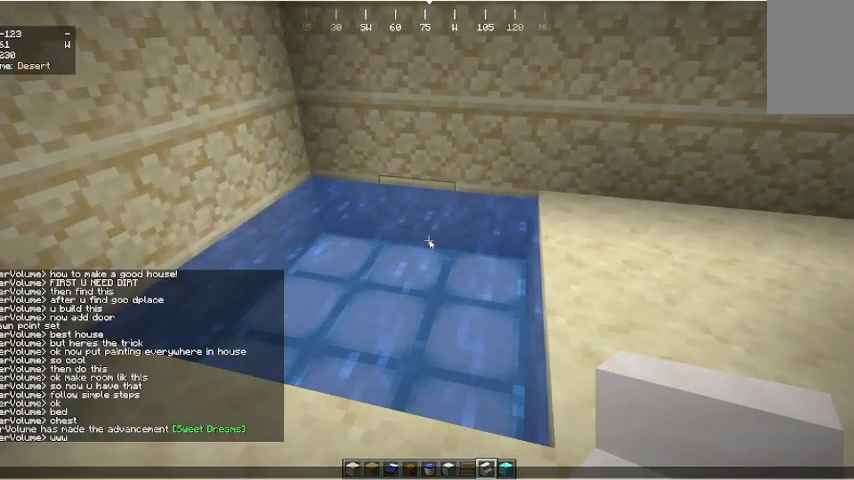
{"keys": [], "mouse": [], "events": []}